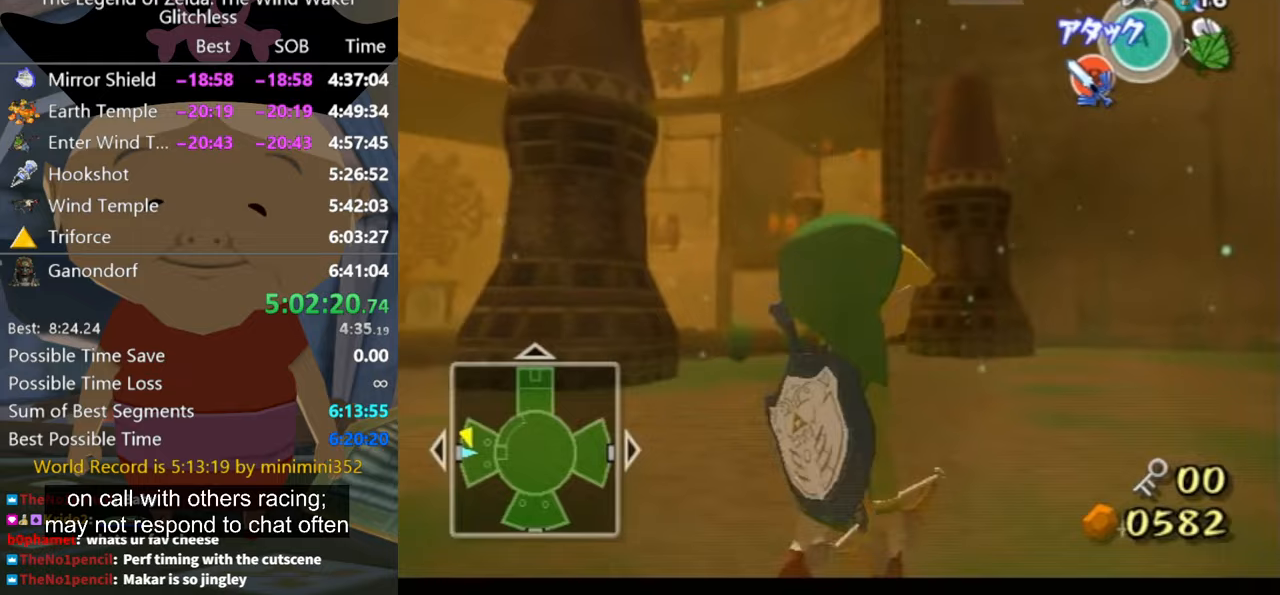
Gameplay with a controller (Nintendo layout); each line is a JSON object with the inputs held at the frame after it. "button_events" lists button changes between this image and that frame as [ms after this image, input, new state], when the widget could be followed in between (sticks are given only as held states). Not read: L1 L2 L3 R3.
{"buttons": [], "left_stick": "center", "right_stick": "center", "button_events": []}
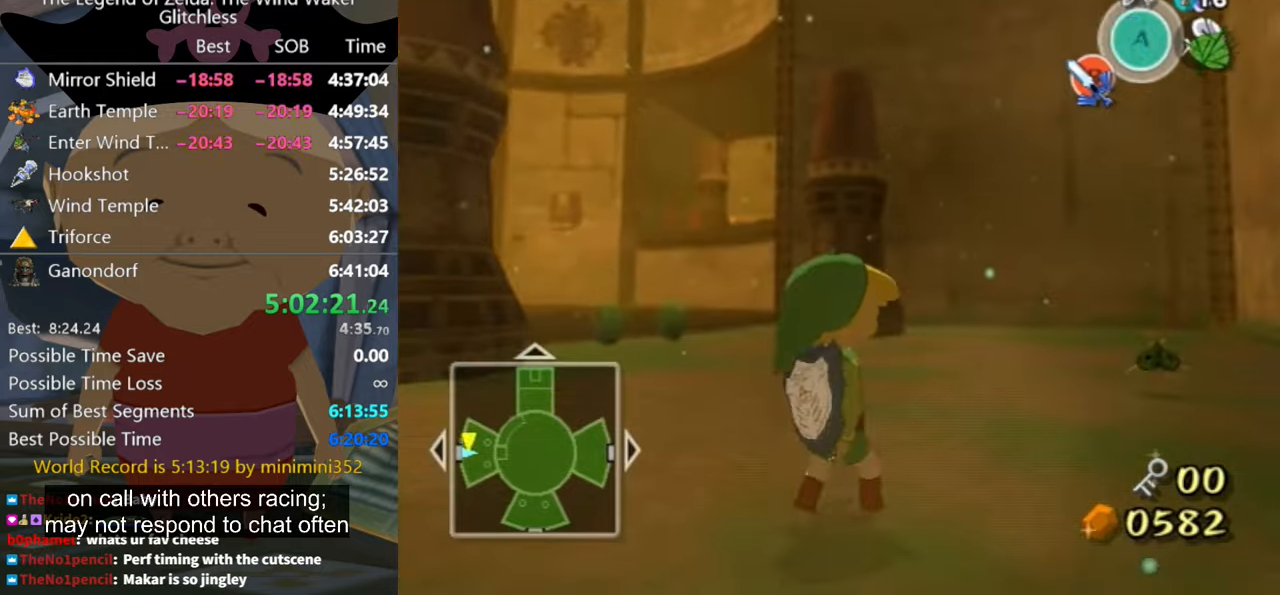
{"buttons": [], "left_stick": "up-right", "right_stick": "center", "button_events": []}
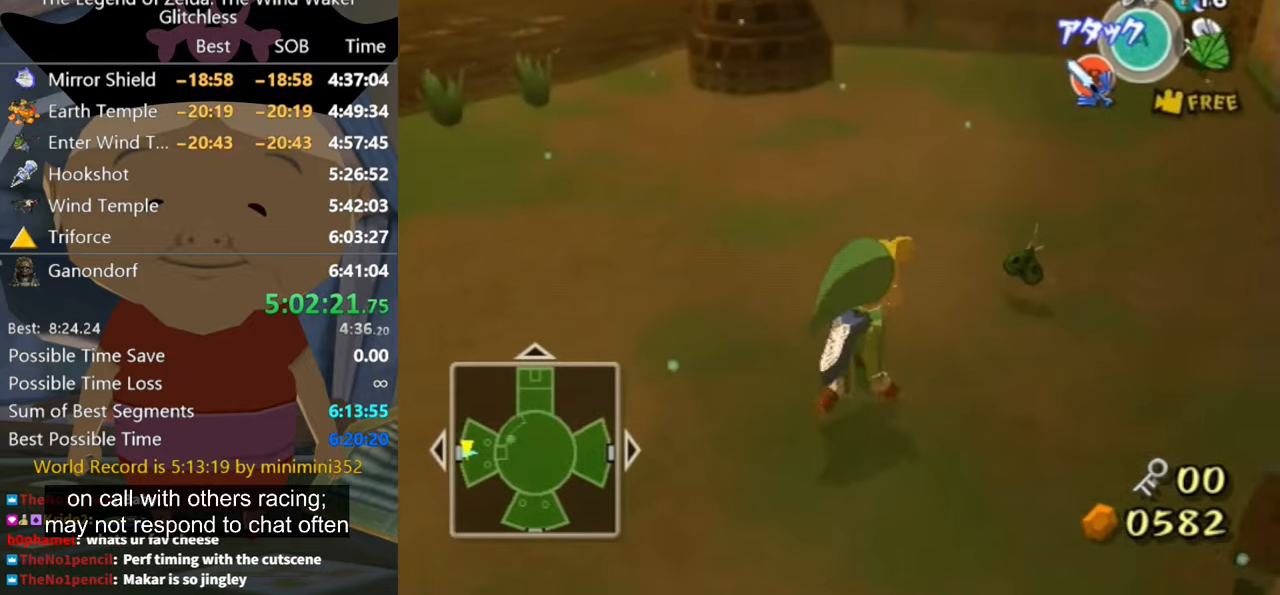
{"buttons": [], "left_stick": "center", "right_stick": "center", "button_events": []}
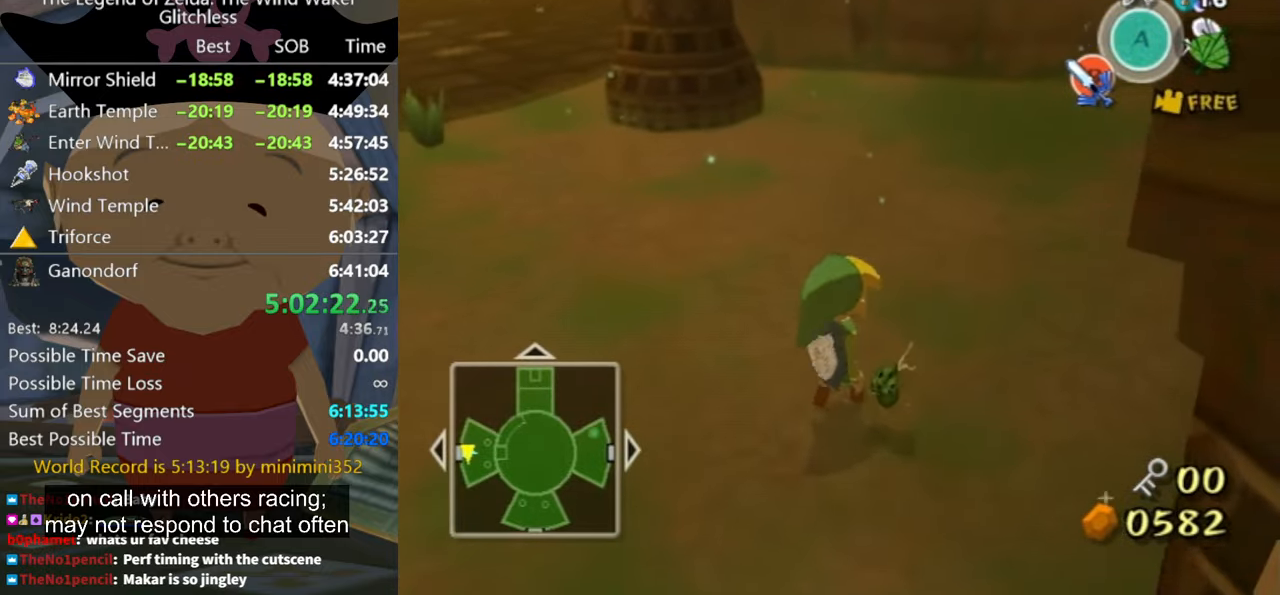
{"buttons": [], "left_stick": "center", "right_stick": "center", "button_events": []}
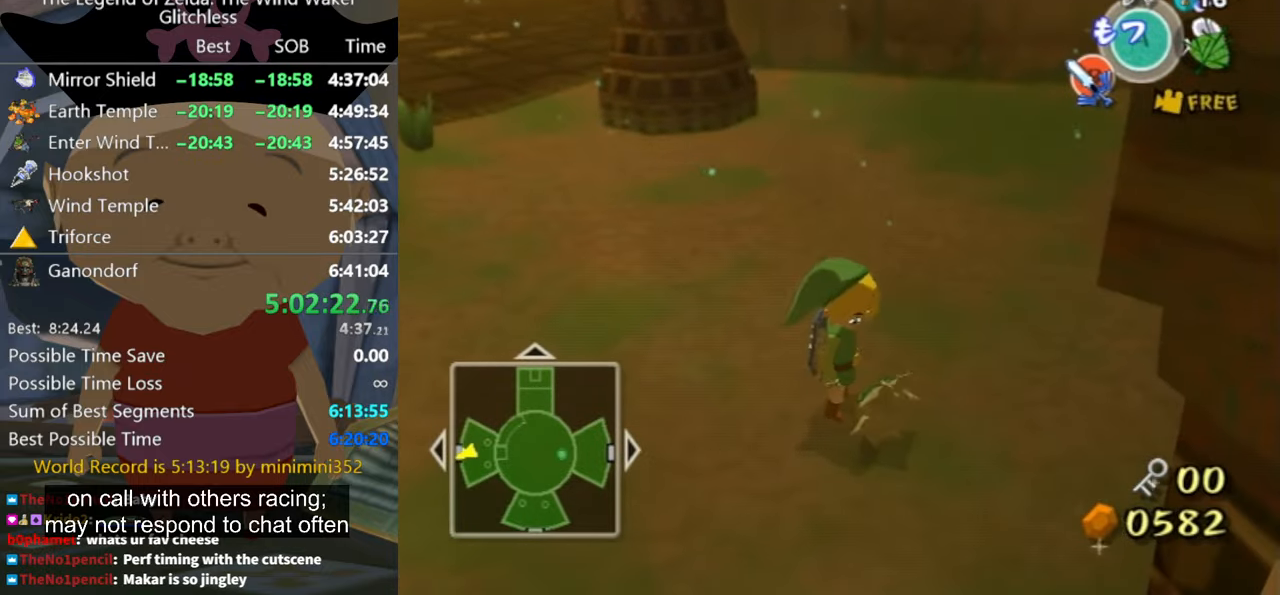
{"buttons": [], "left_stick": "right", "right_stick": "left", "button_events": []}
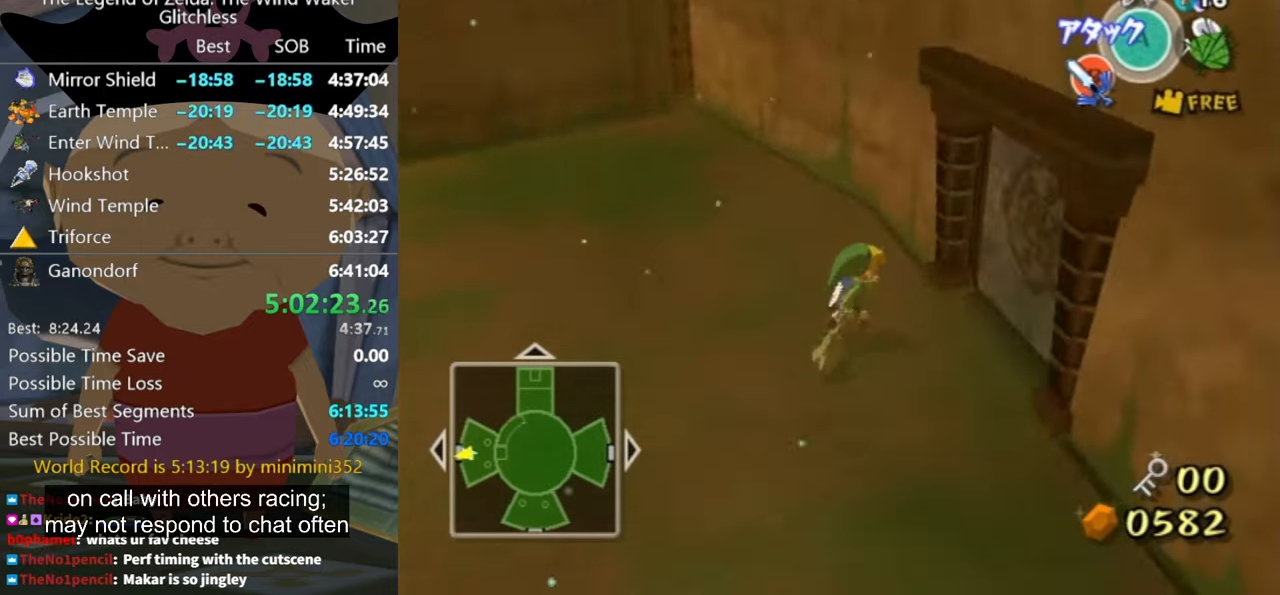
{"buttons": [], "left_stick": "center", "right_stick": "center", "button_events": []}
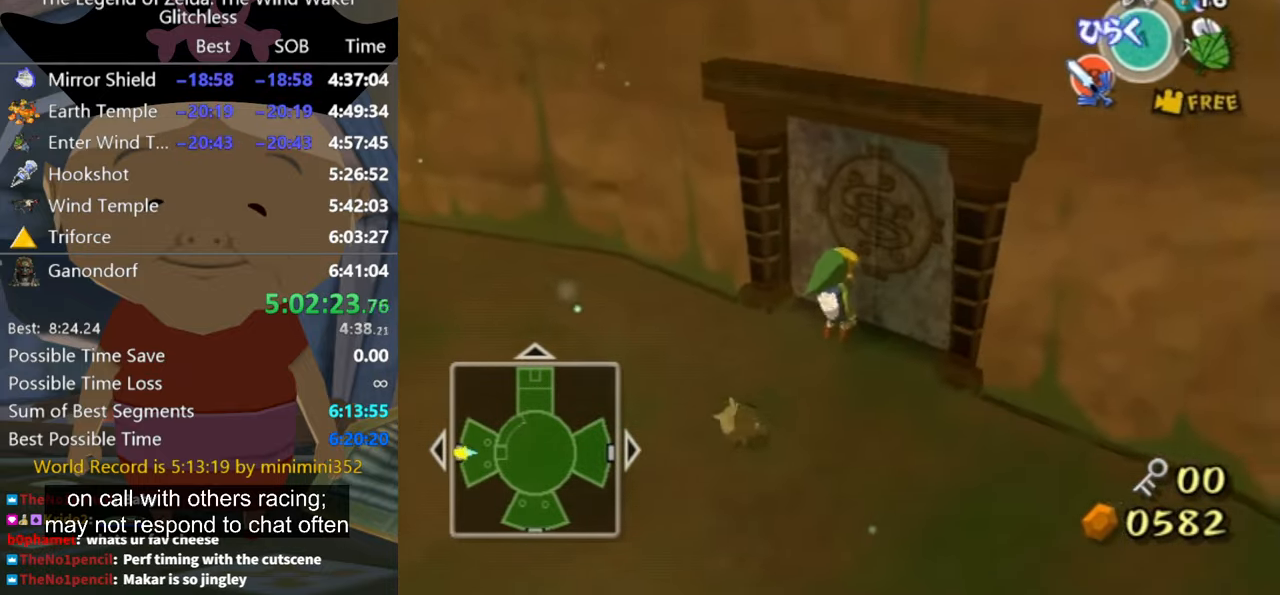
{"buttons": [], "left_stick": "center", "right_stick": "center", "button_events": [[67, "A", "down"], [133, "A", "up"]]}
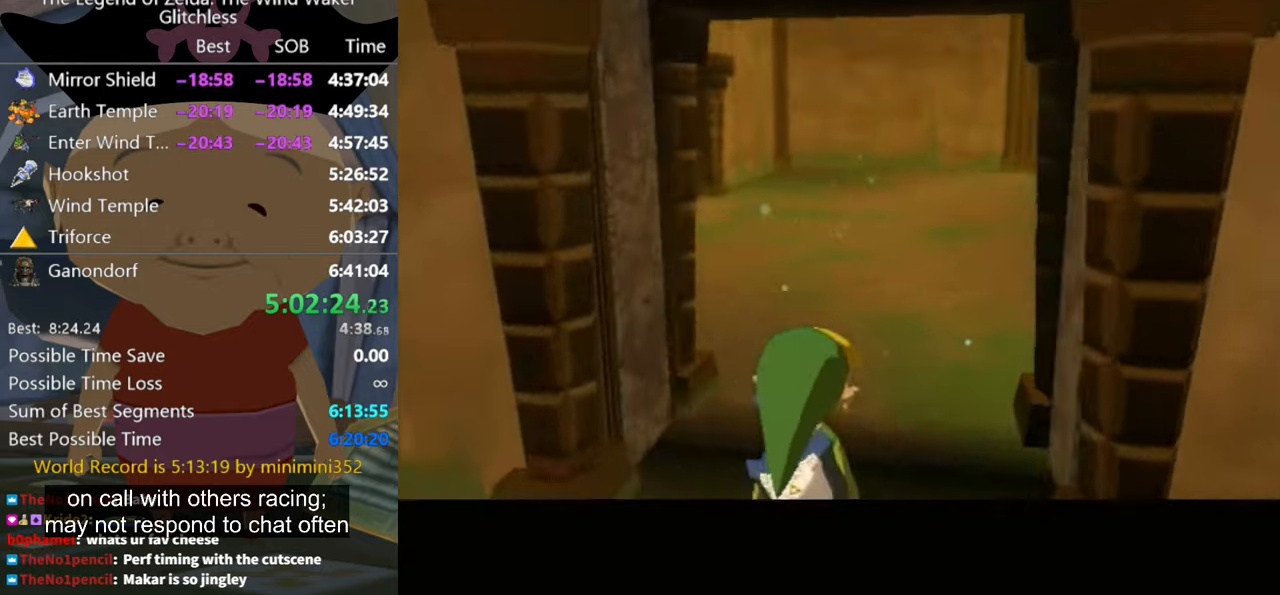
{"buttons": [], "left_stick": "center", "right_stick": "center", "button_events": []}
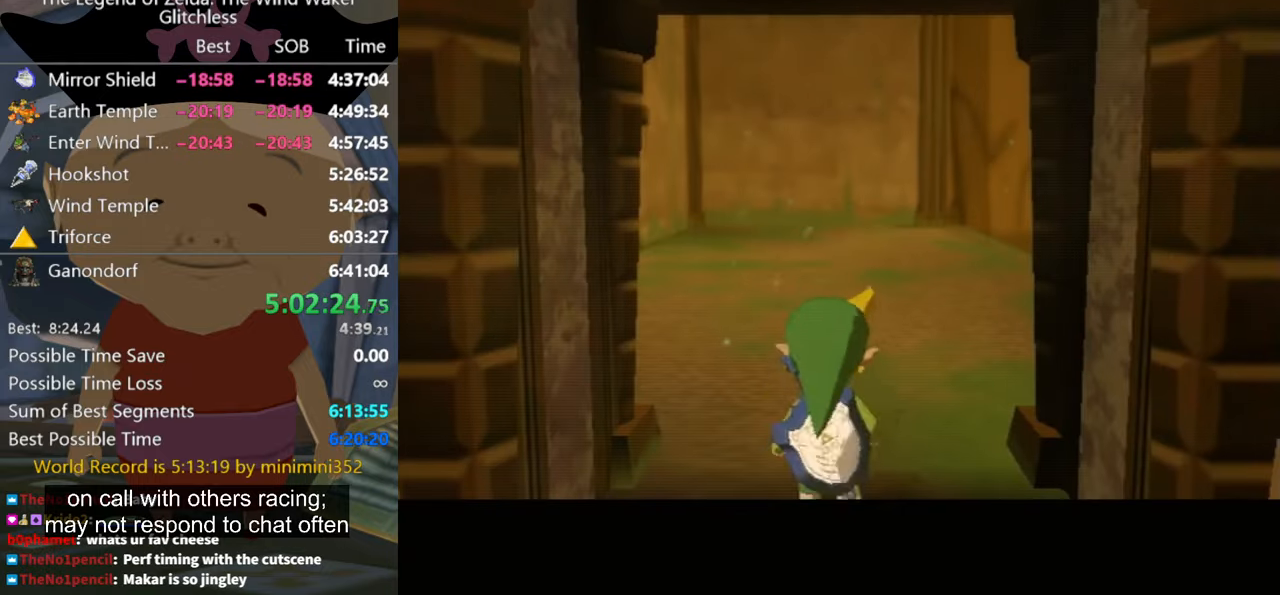
{"buttons": [], "left_stick": "center", "right_stick": "center", "button_events": []}
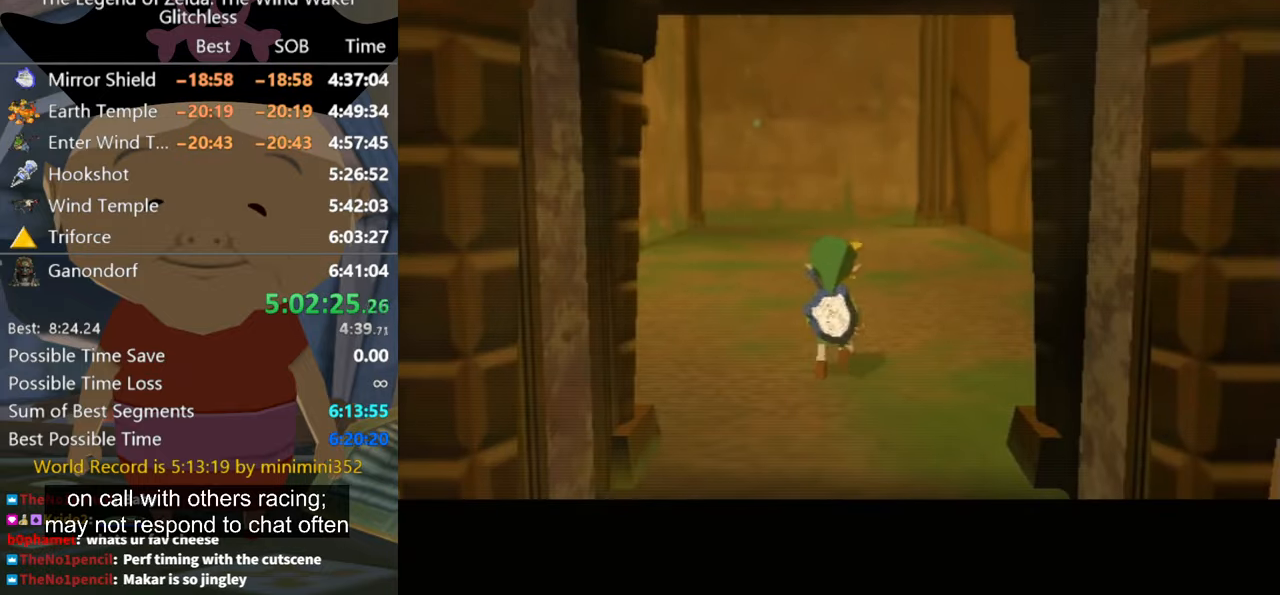
{"buttons": [], "left_stick": "center", "right_stick": "center", "button_events": []}
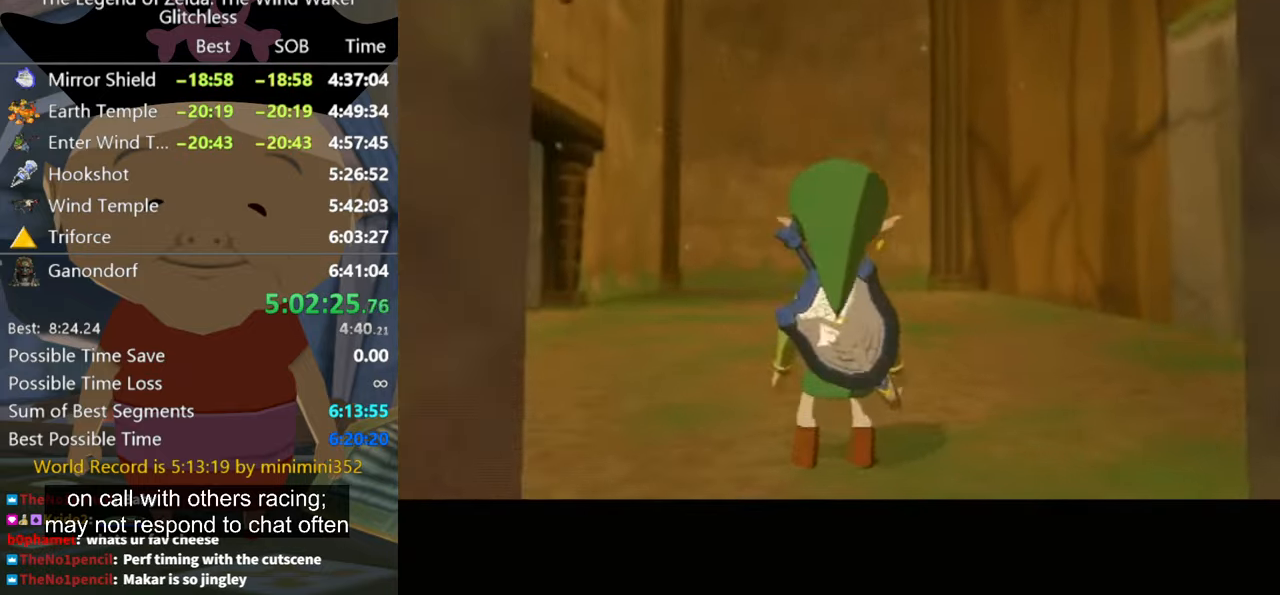
{"buttons": [], "left_stick": "up", "right_stick": "down", "button_events": []}
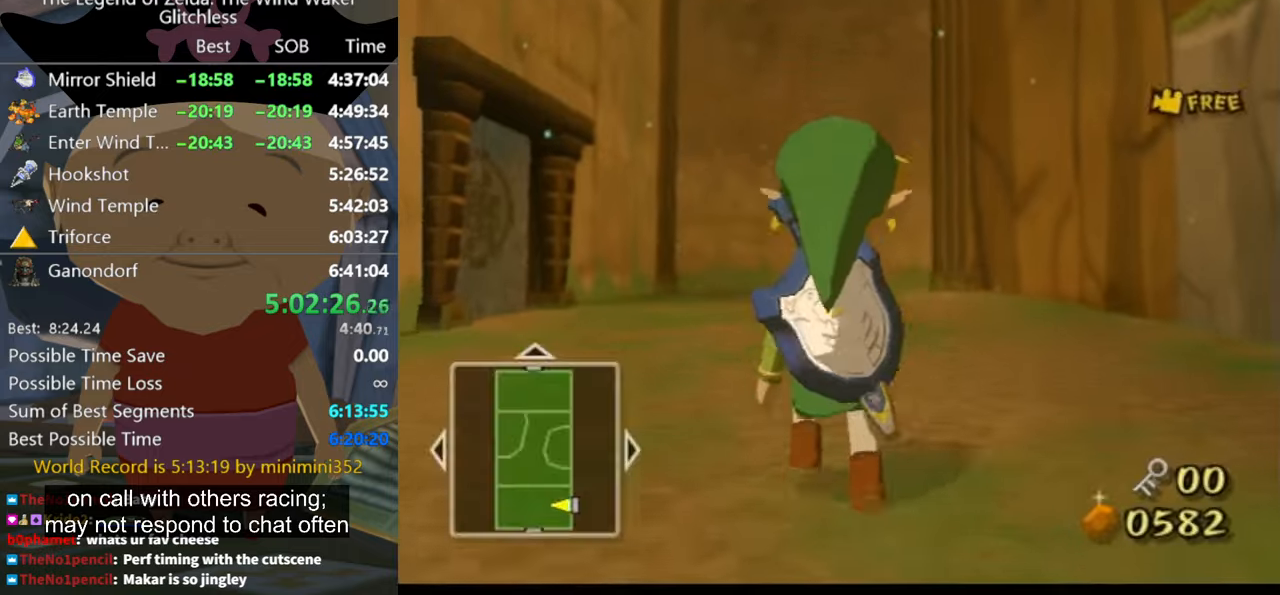
{"buttons": [], "left_stick": "up", "right_stick": "center", "button_events": []}
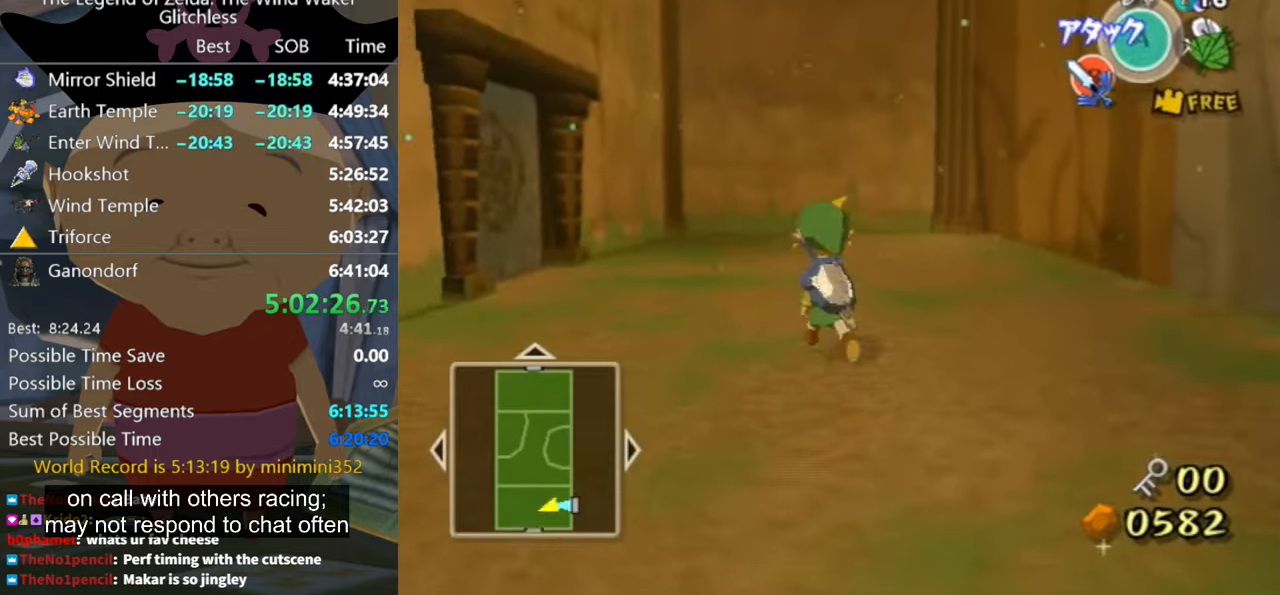
{"buttons": [], "left_stick": "up-left", "right_stick": "right", "button_events": [[166, "A", "down"], [266, "A", "up"]]}
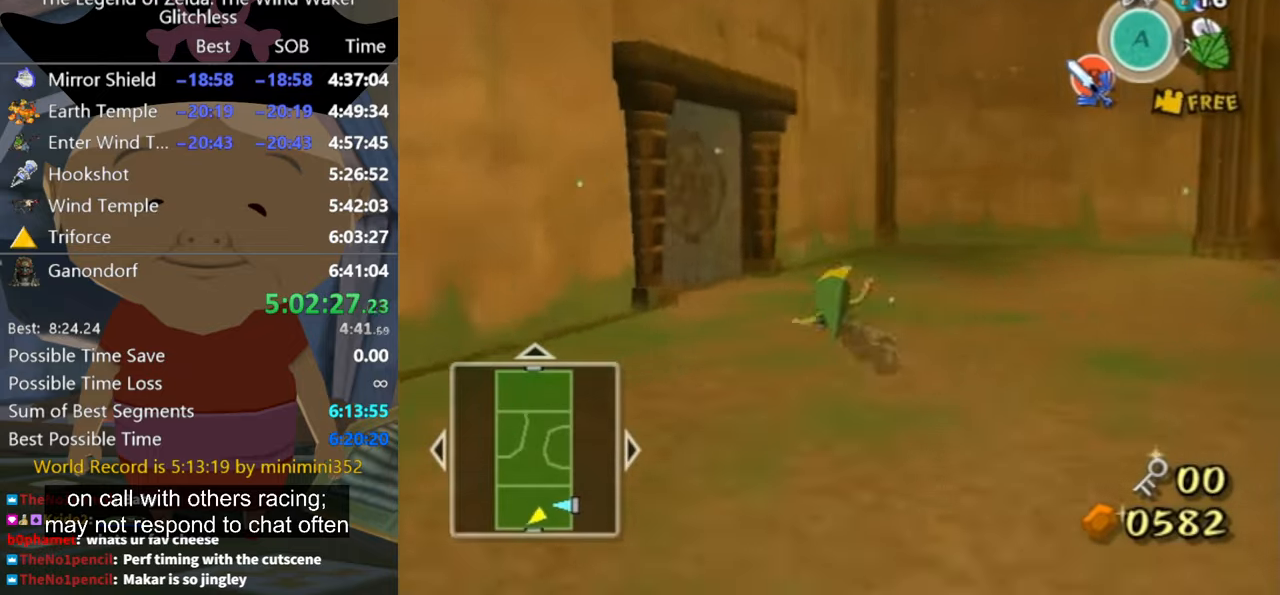
{"buttons": [], "left_stick": "up-left", "right_stick": "center", "button_events": []}
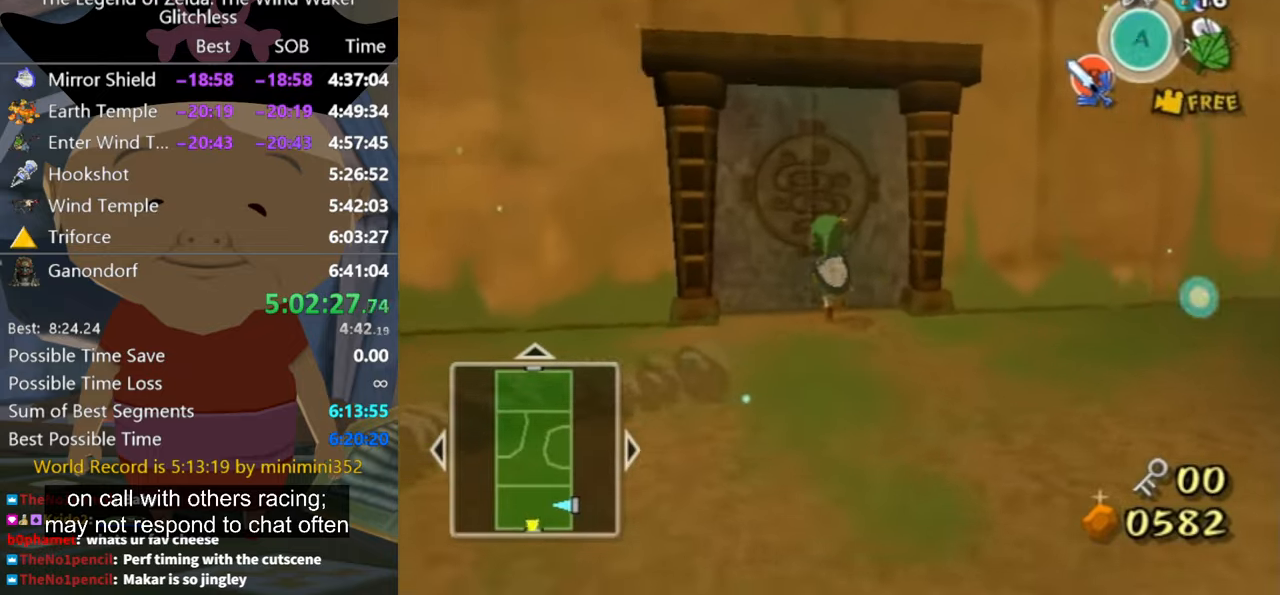
{"buttons": [], "left_stick": "center", "right_stick": "center", "button_events": [[100, "A", "down"], [166, "A", "up"]]}
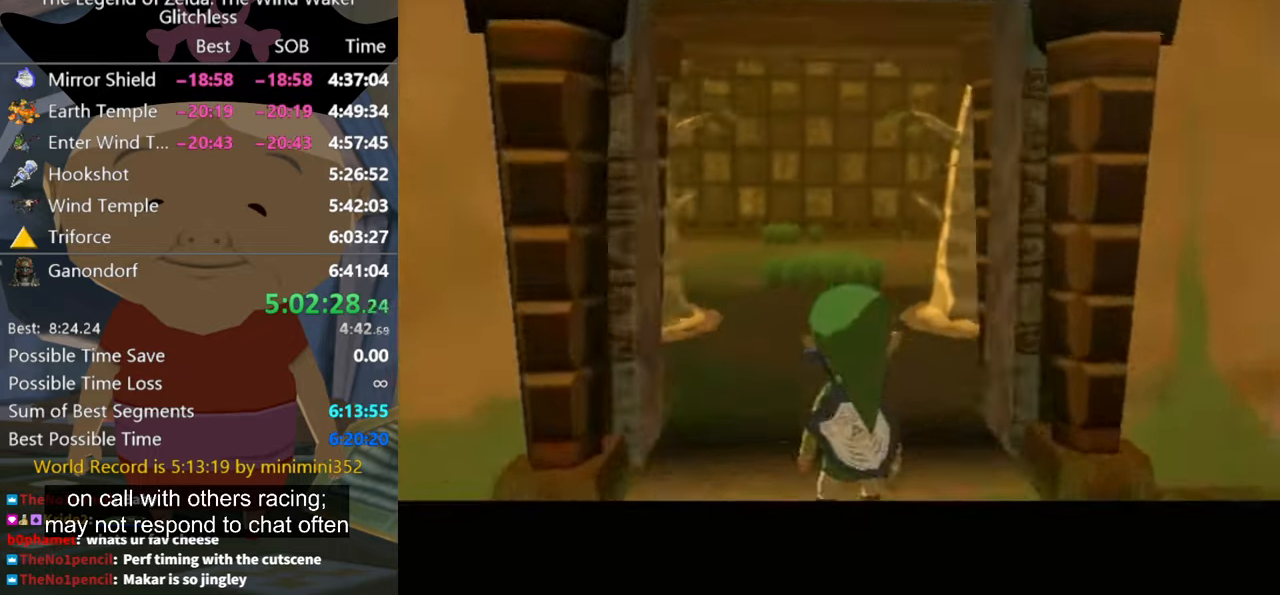
{"buttons": [], "left_stick": "center", "right_stick": "center", "button_events": []}
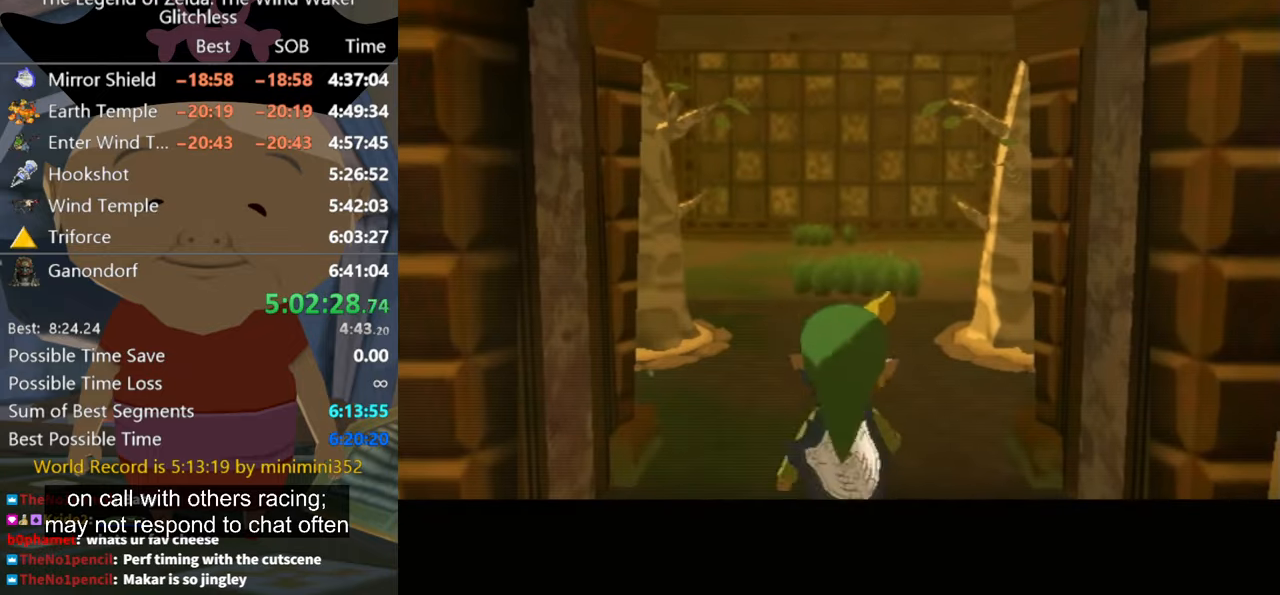
{"buttons": [], "left_stick": "center", "right_stick": "center", "button_events": []}
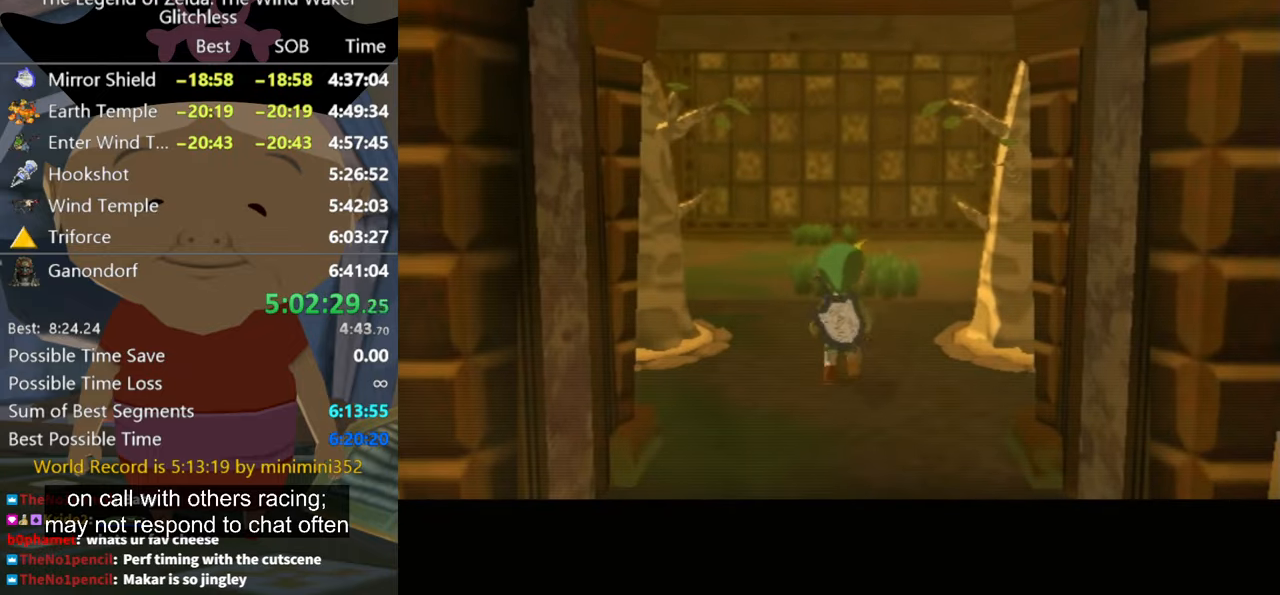
{"buttons": [], "left_stick": "up", "right_stick": "center", "button_events": []}
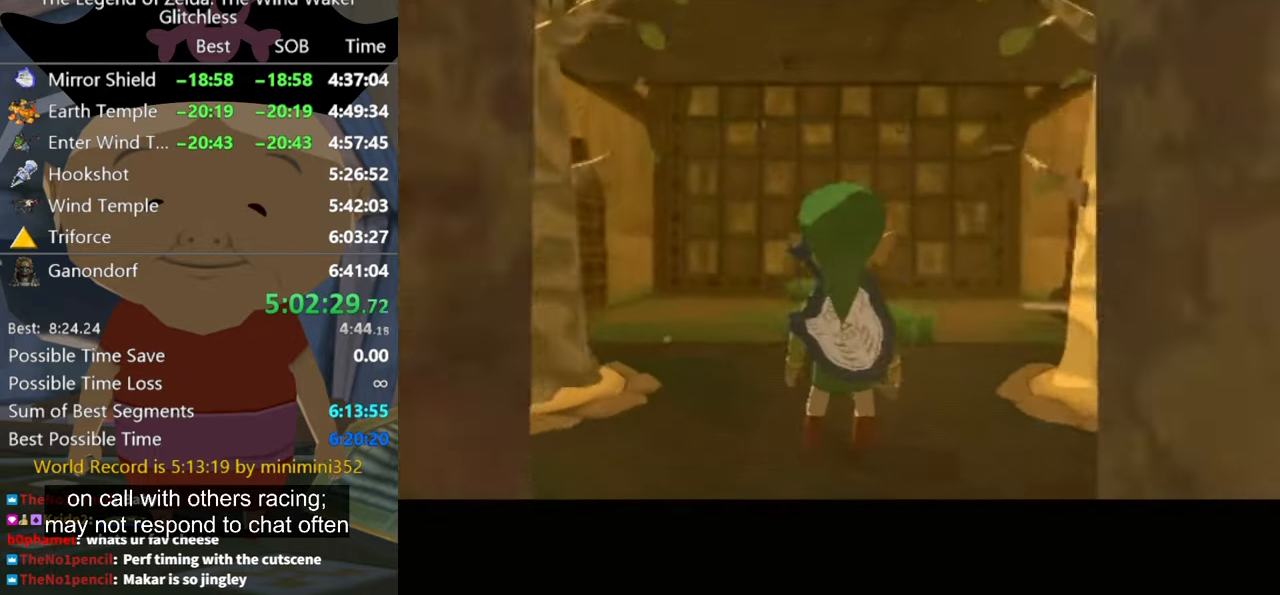
{"buttons": [], "left_stick": "up", "right_stick": "center", "button_events": []}
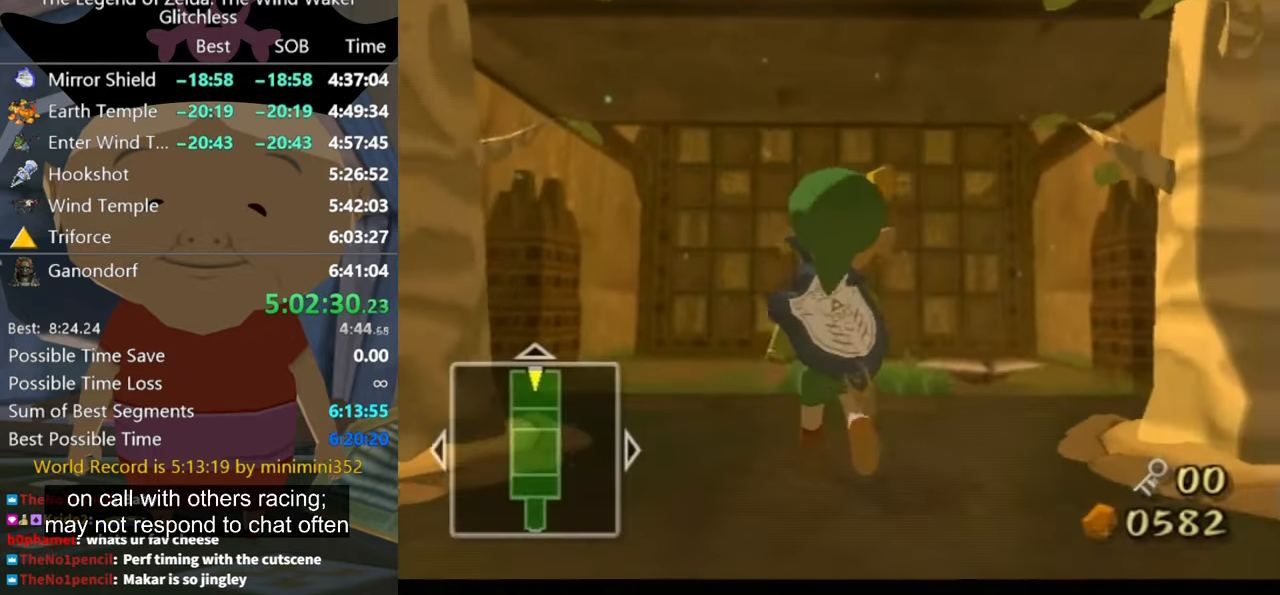
{"buttons": [], "left_stick": "up", "right_stick": "center", "button_events": [[233, "A", "down"], [333, "A", "up"]]}
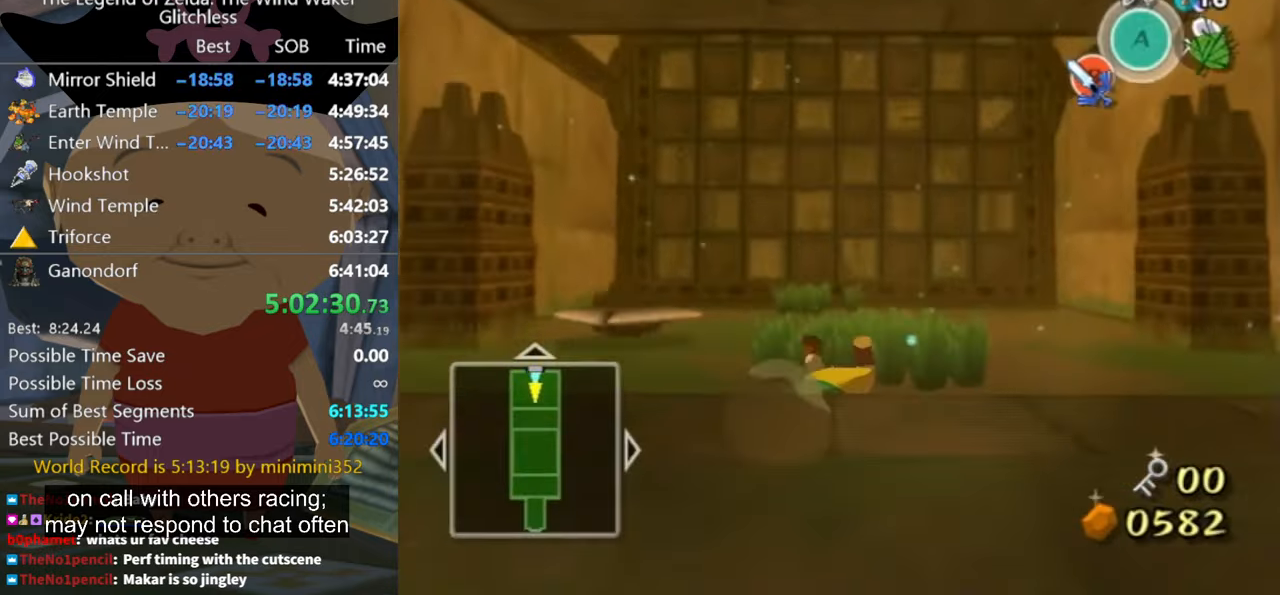
{"buttons": [], "left_stick": "up", "right_stick": "center", "button_events": [[300, "A", "down"], [366, "A", "up"]]}
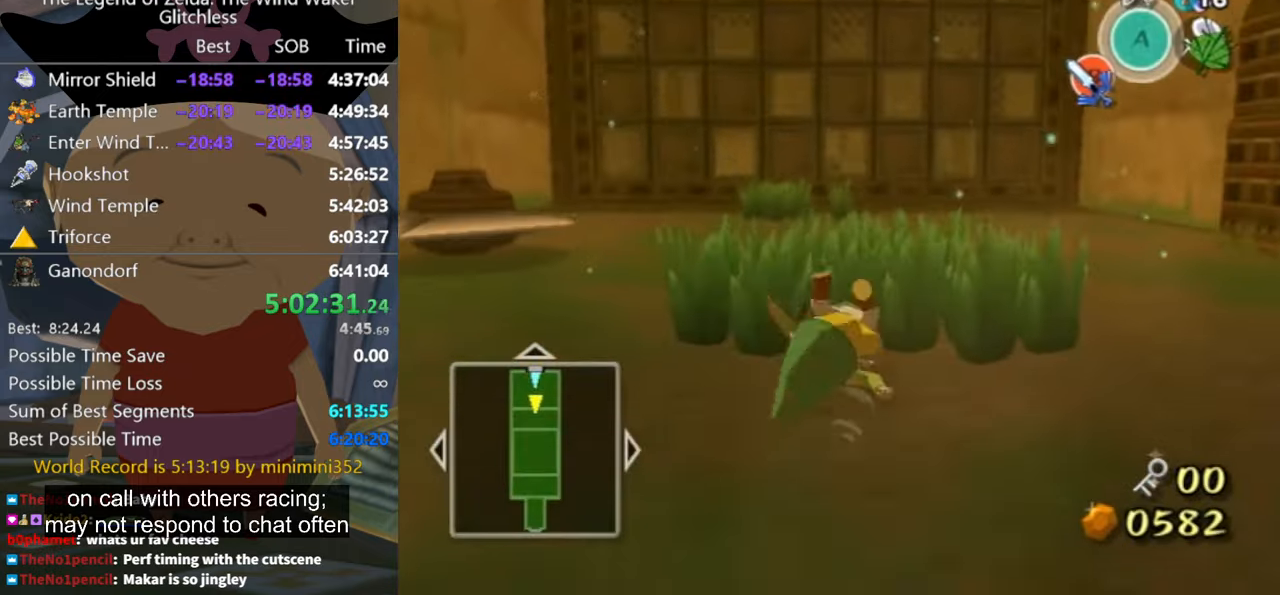
{"buttons": [], "left_stick": "up", "right_stick": "center", "button_events": [[367, "A", "down"], [467, "A", "up"]]}
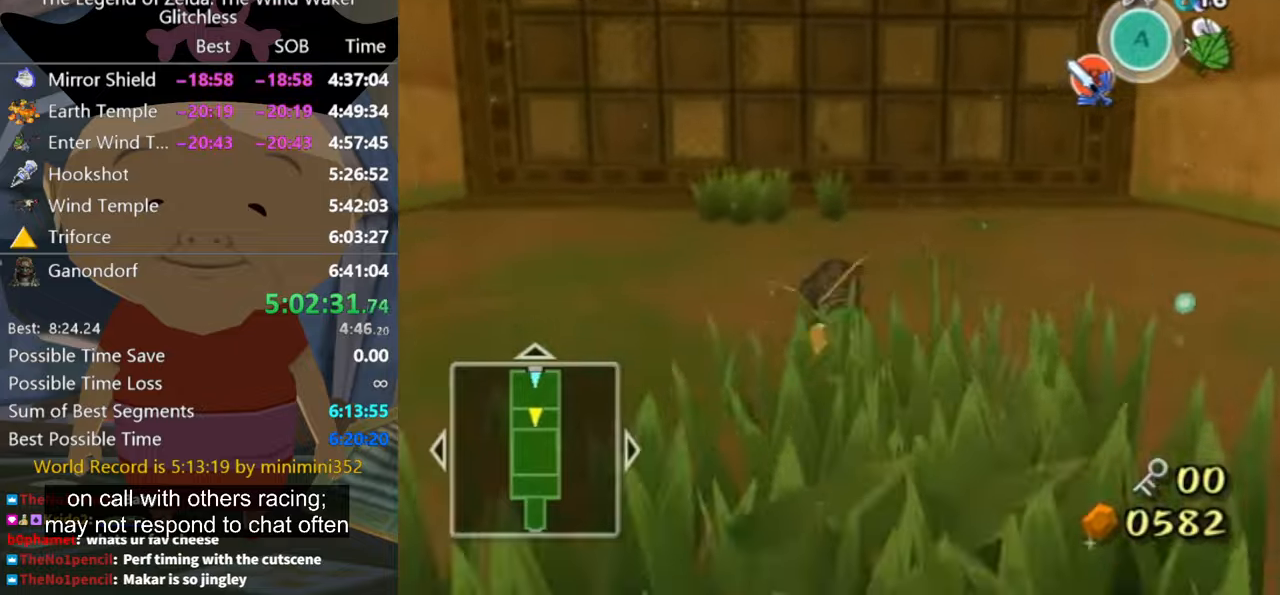
{"buttons": [], "left_stick": "up", "right_stick": "center", "button_events": [[434, "A", "down"], [500, "A", "up"]]}
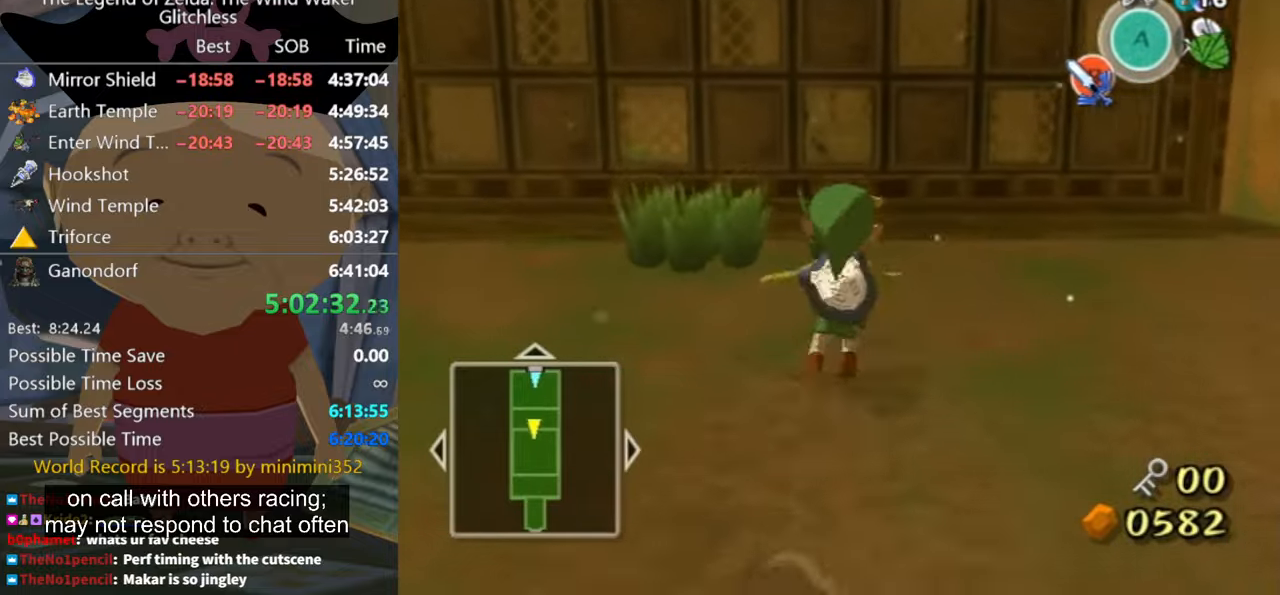
{"buttons": ["X"], "left_stick": "up", "right_stick": "center", "button_events": [[500, "X", "down"]]}
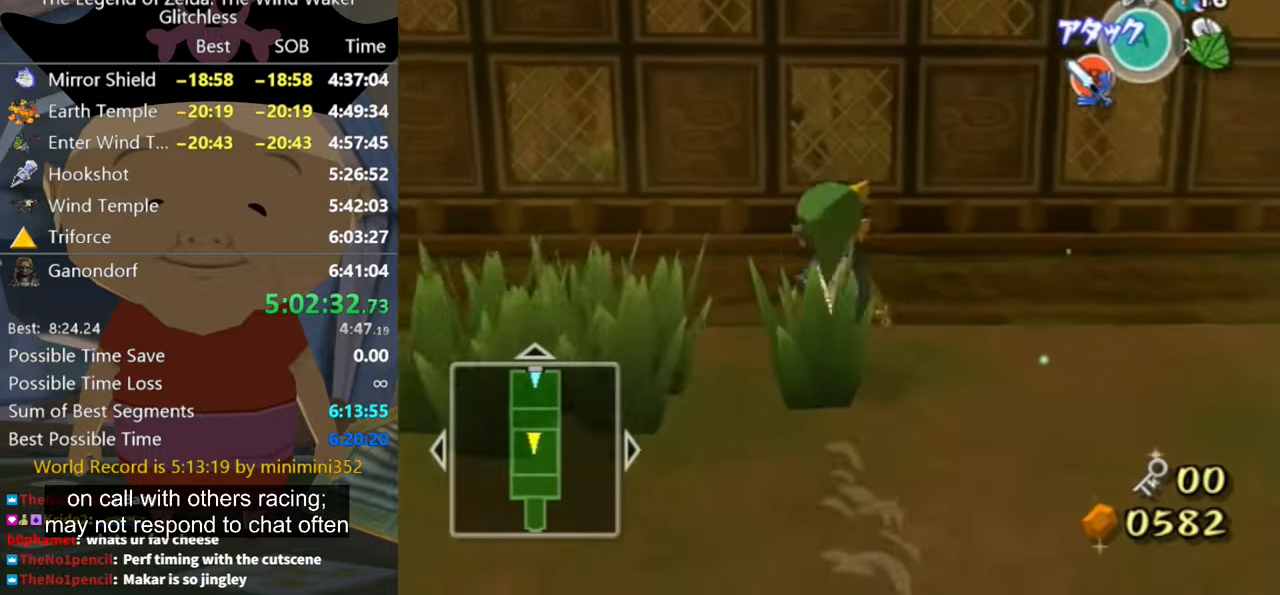
{"buttons": [], "left_stick": "up", "right_stick": "center", "button_events": [[67, "X", "up"]]}
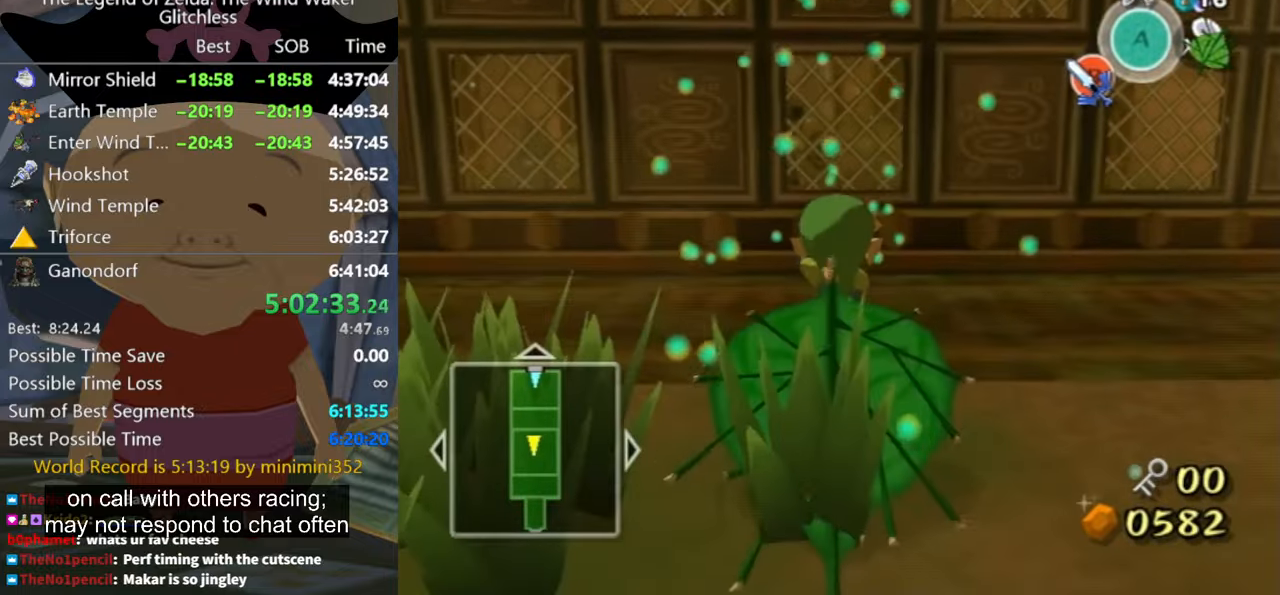
{"buttons": [], "left_stick": "center", "right_stick": "center", "button_events": []}
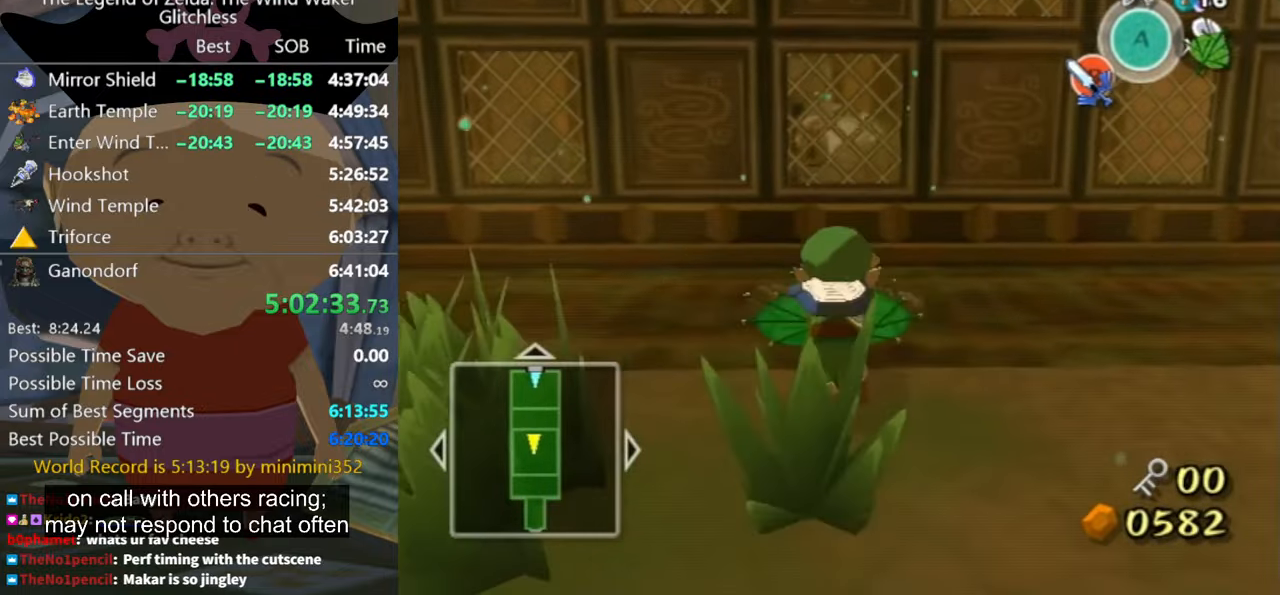
{"buttons": [], "left_stick": "up", "right_stick": "center", "button_events": []}
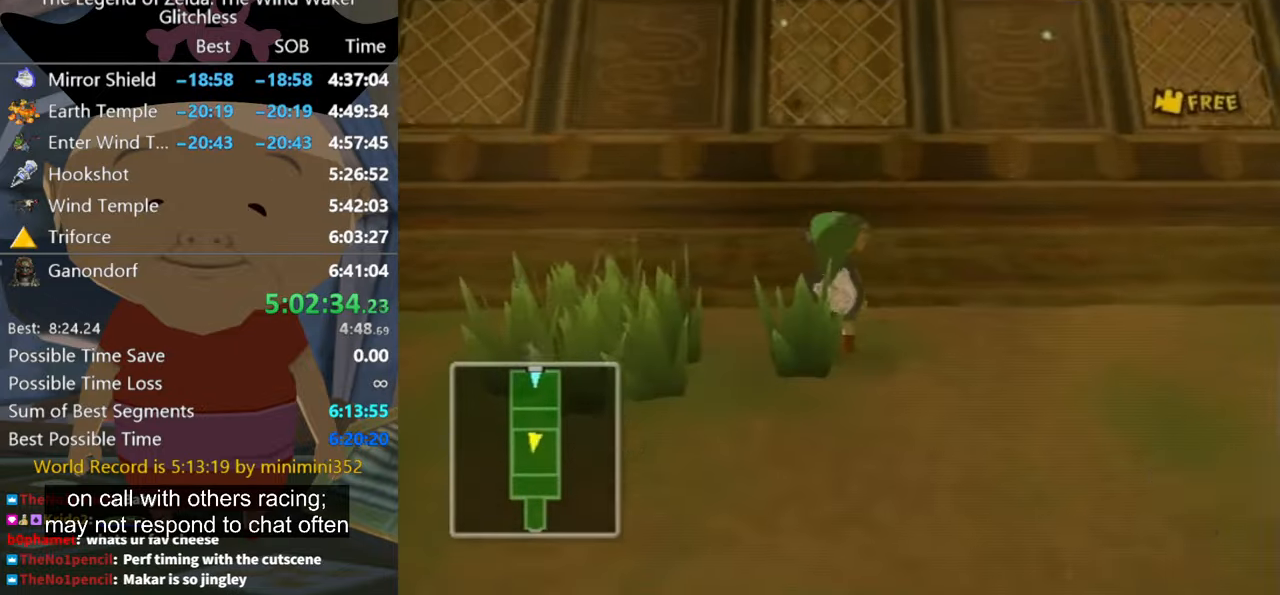
{"buttons": [], "left_stick": "up", "right_stick": "center", "button_events": []}
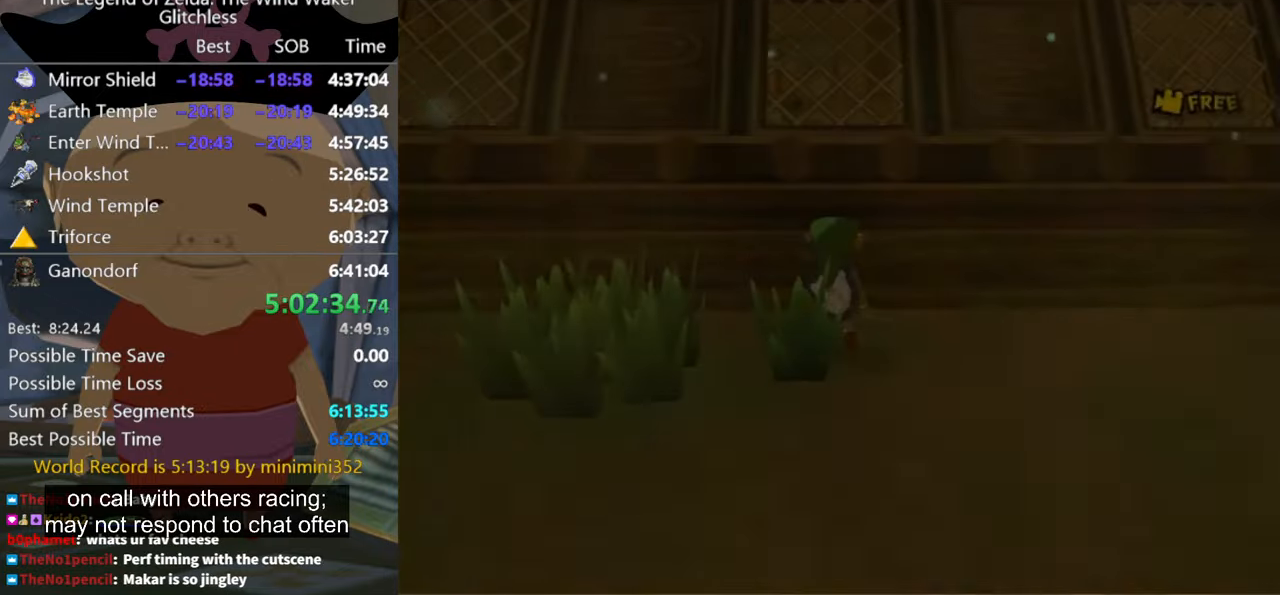
{"buttons": [], "left_stick": "center", "right_stick": "center", "button_events": []}